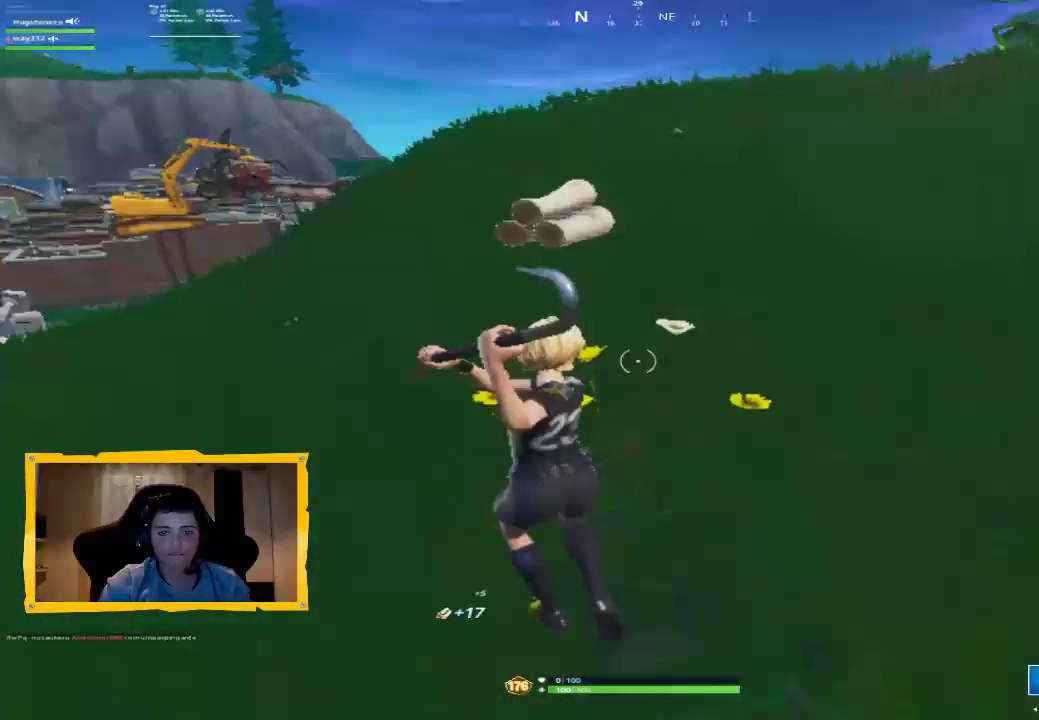
Gameplay with a controller (PlayStation layout); each line is a JSON object with the inputs held at the frame after it (dt_ms = milliseconds from this image to that frame). "events" lists button and stick changes between this image and that frame as [ms after this image, input, new state], when the widget could be followed in between.
{"dt_ms": 500, "buttons": ["R1"], "left_stick": "up-right", "right_stick": "center", "events": [[267, "L3", "down"], [300, "right_stick", "up-left"], [367, "L3", "up"], [400, "R1", "down"], [500, "left_stick", "up-right"], [500, "right_stick", "center"]]}
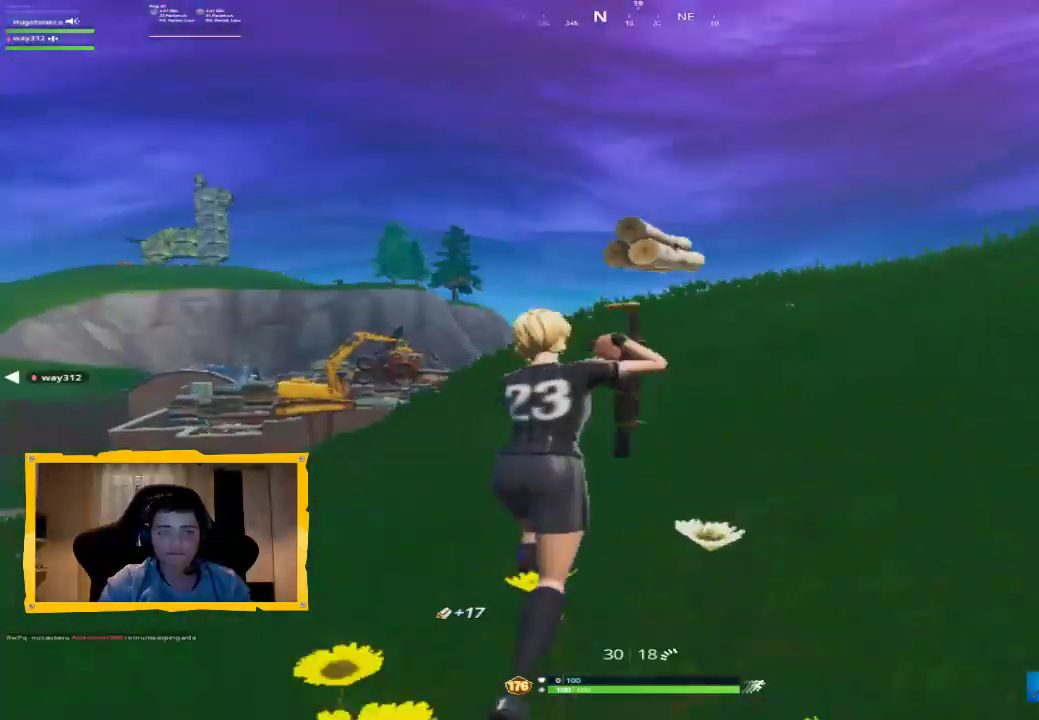
{"dt_ms": 500, "buttons": [], "left_stick": "up-right", "right_stick": "center", "events": [[33, "R1", "up"]]}
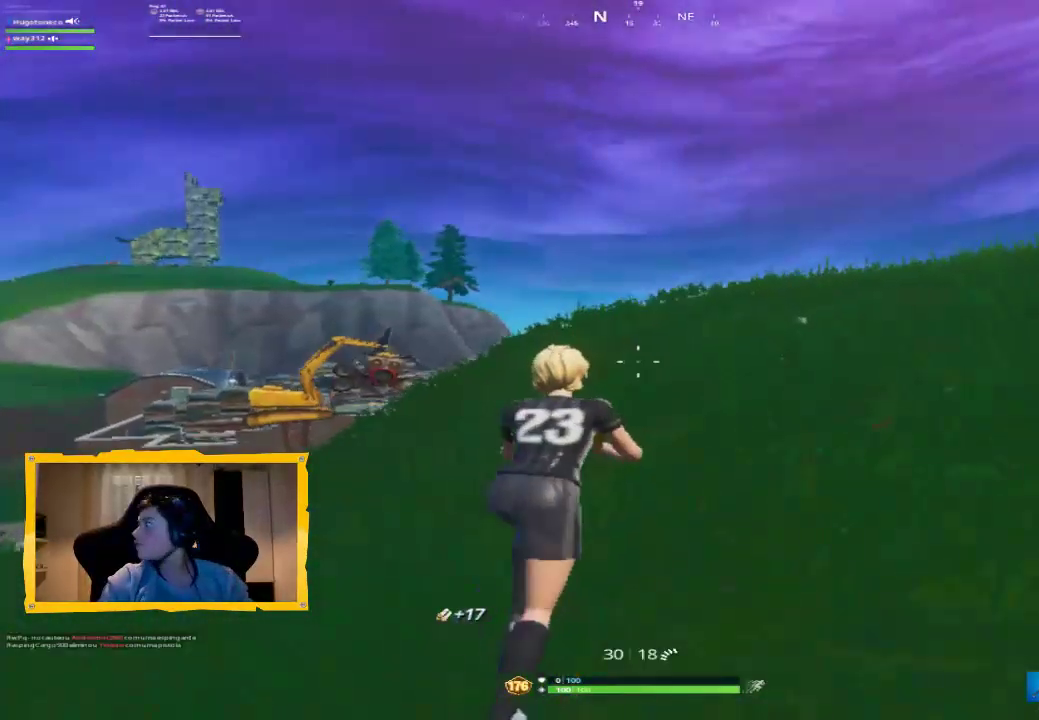
{"dt_ms": 1000, "buttons": [], "left_stick": "up", "right_stick": "down-left"}
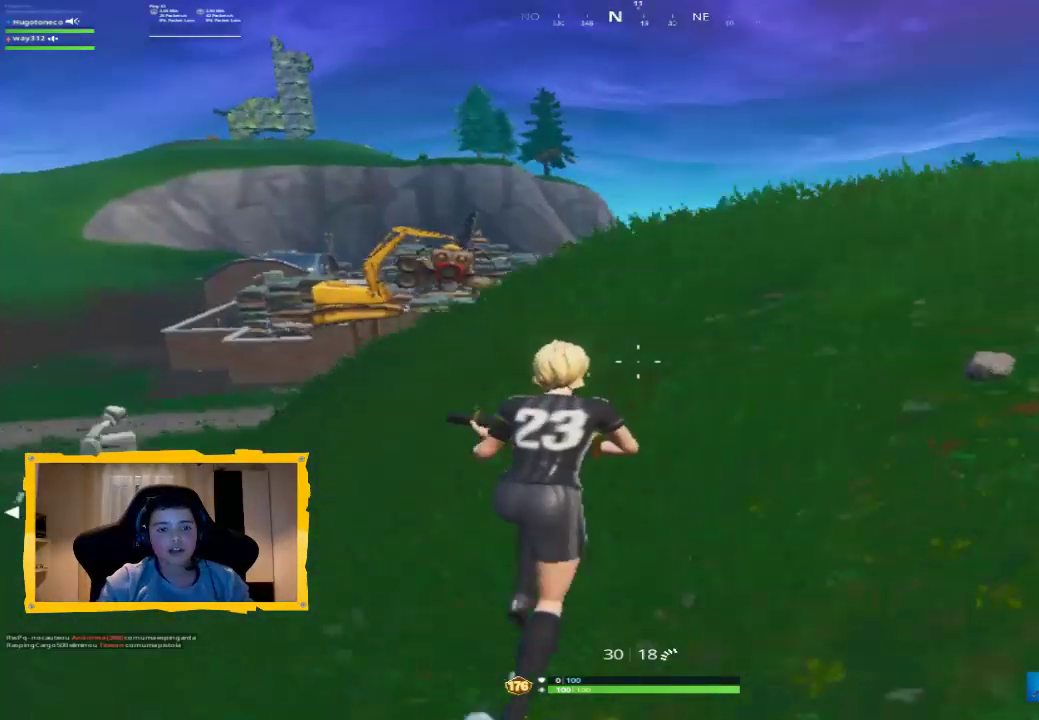
{"dt_ms": 500, "buttons": [], "left_stick": "up-right", "right_stick": "center", "events": [[67, "left_stick", "up-right"], [67, "right_stick", "center"], [133, "CROSS", "down"], [233, "CROSS", "up"]]}
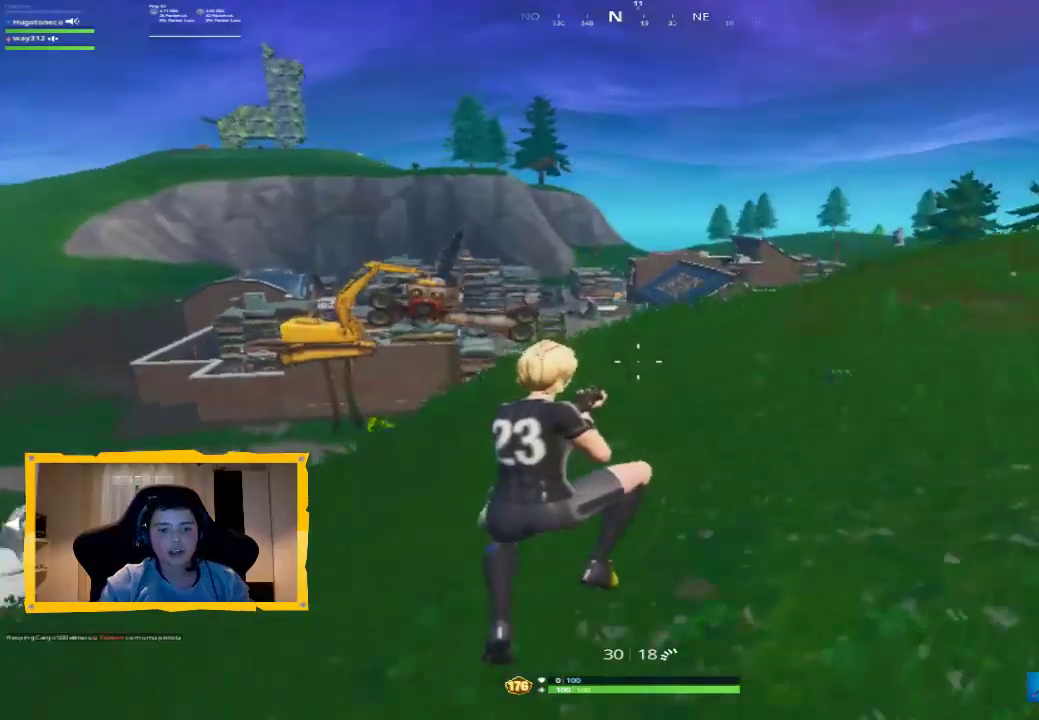
{"dt_ms": 500, "buttons": [], "left_stick": "up-right", "right_stick": "center", "events": []}
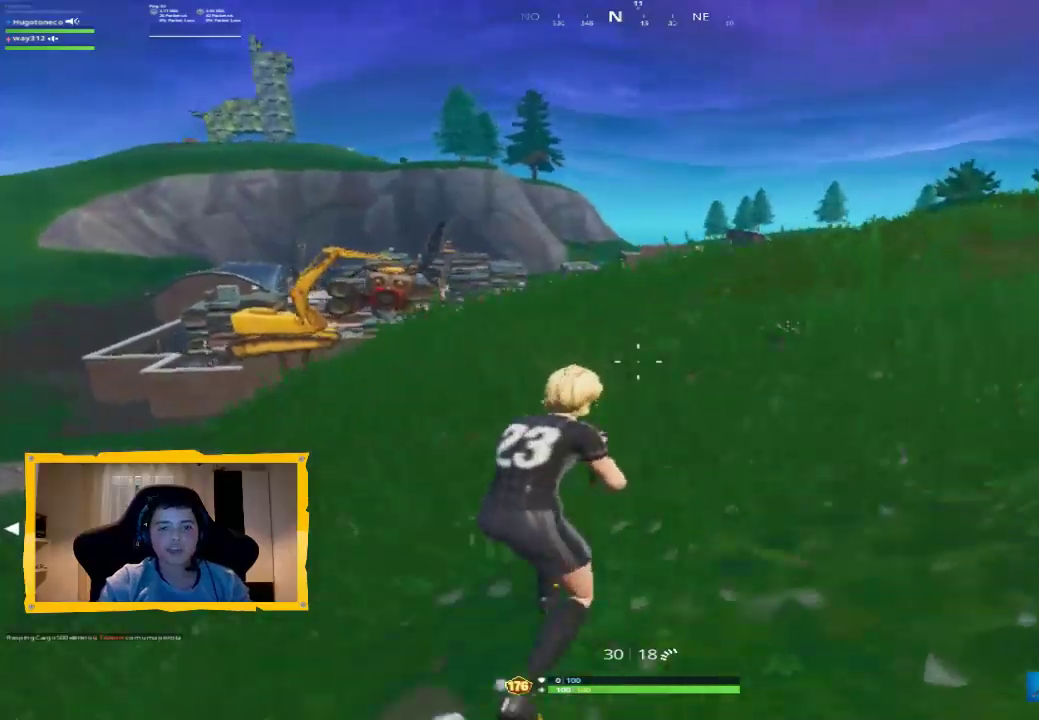
{"dt_ms": 500, "buttons": [], "left_stick": "up-right", "right_stick": "center", "events": [[33, "right_stick", "down"], [133, "right_stick", "center"], [267, "CROSS", "down"], [367, "CROSS", "up"]]}
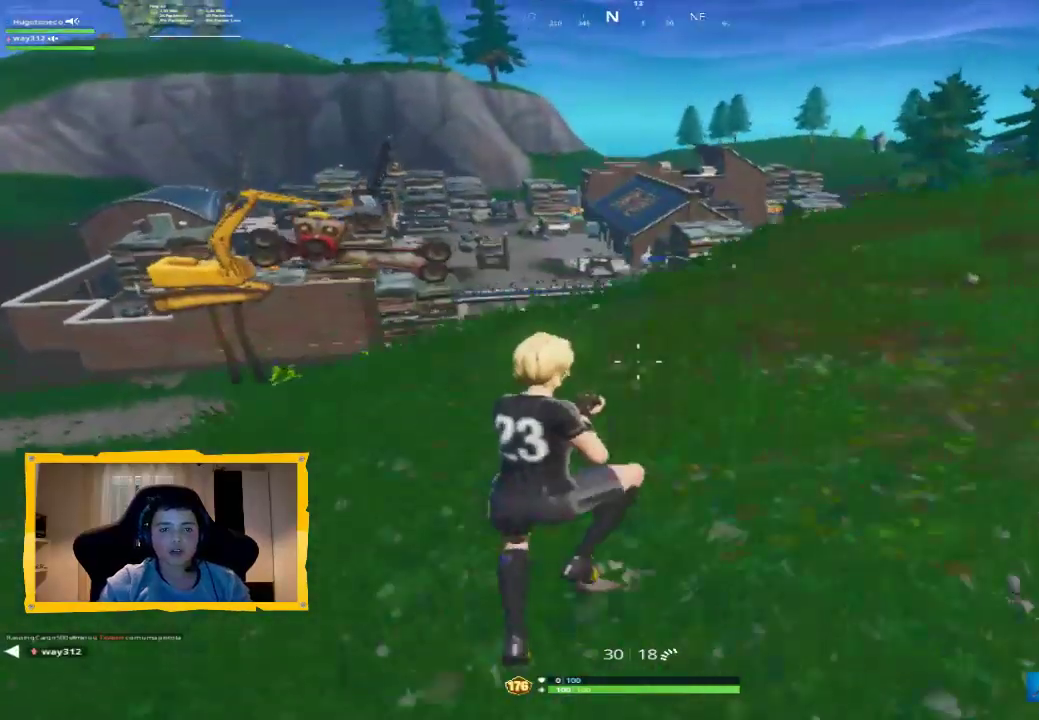
{"dt_ms": 500, "buttons": ["CIRCLE", "L3"], "left_stick": "up-right", "right_stick": "center", "events": [[433, "CIRCLE", "down"], [467, "L3", "down"]]}
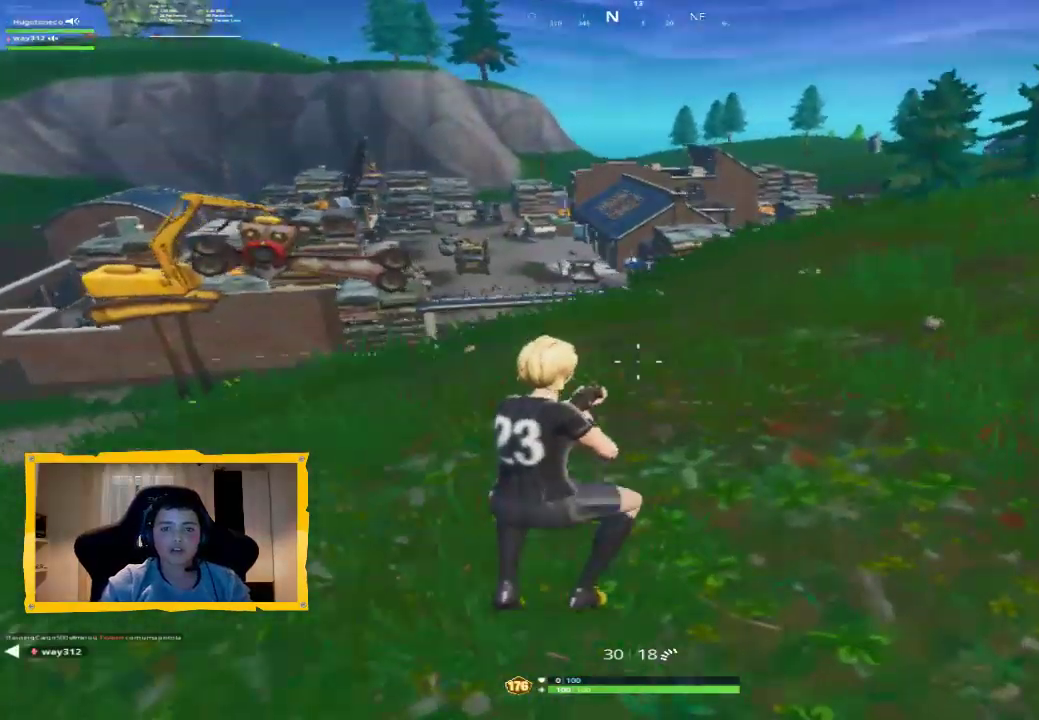
{"dt_ms": 500, "buttons": [], "left_stick": "up-right", "right_stick": "center", "events": [[67, "CIRCLE", "up"], [100, "L3", "up"]]}
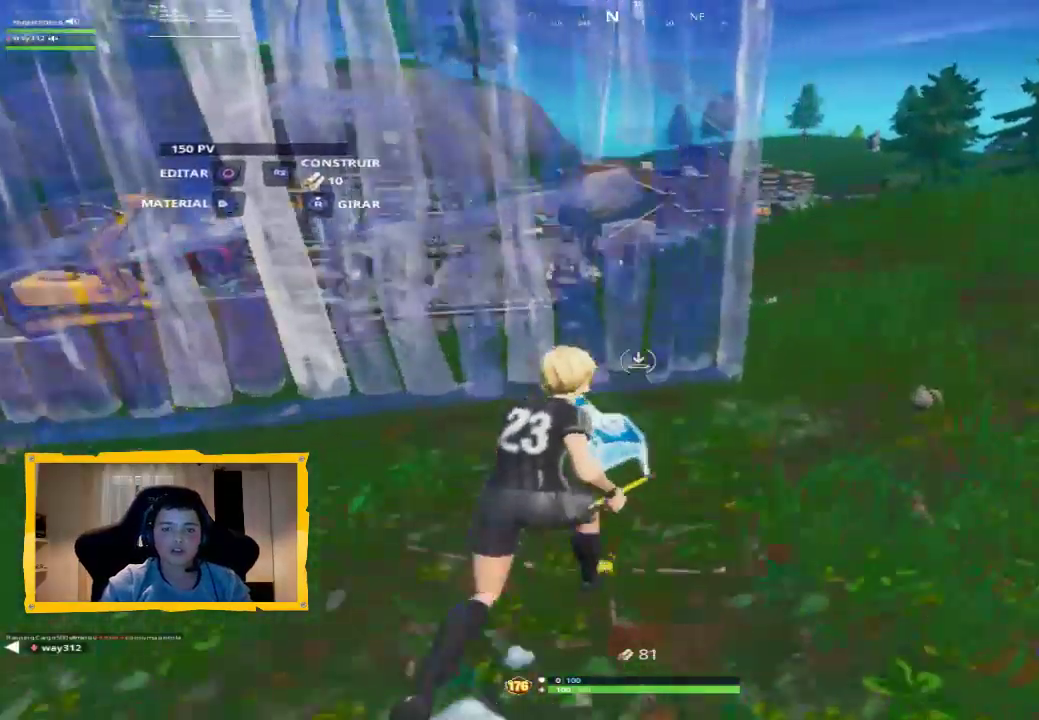
{"dt_ms": 500, "buttons": [], "left_stick": "up-right", "right_stick": "center", "events": [[233, "CIRCLE", "down"], [333, "CIRCLE", "up"]]}
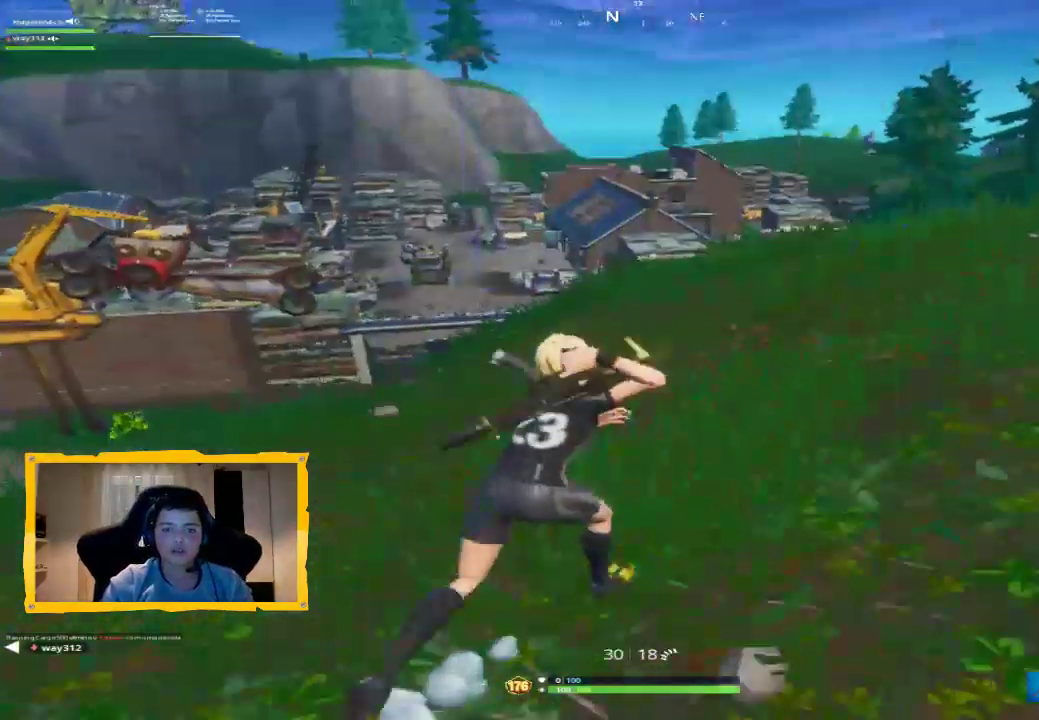
{"dt_ms": 500, "buttons": [], "left_stick": "up", "right_stick": "center", "events": [[333, "left_stick", "up"]]}
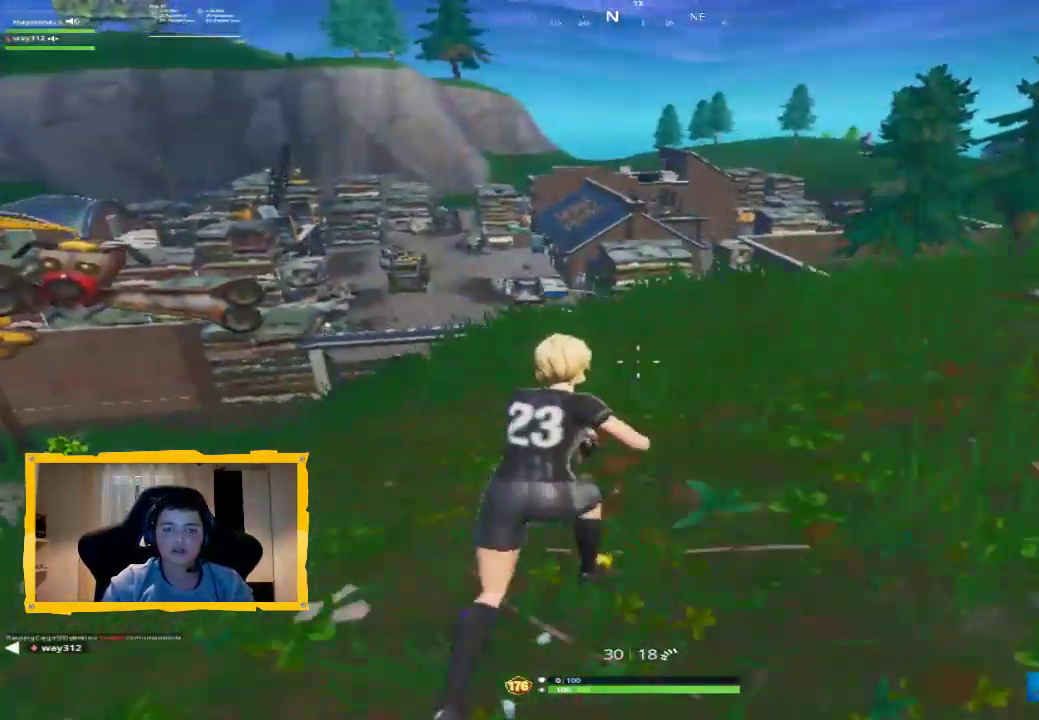
{"dt_ms": 500, "buttons": [], "left_stick": "up", "right_stick": "center", "events": []}
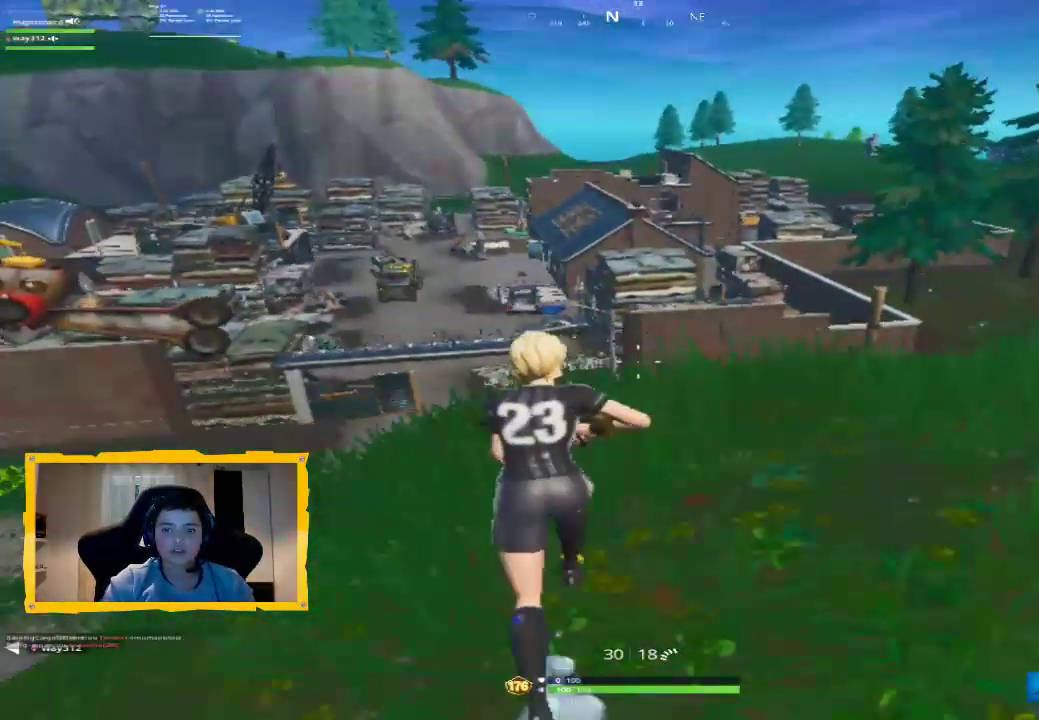
{"dt_ms": 500, "buttons": ["CROSS"], "left_stick": "up", "right_stick": "center", "events": [[100, "CROSS", "down"], [167, "CROSS", "up"], [267, "CROSS", "down"], [367, "CROSS", "up"], [467, "CROSS", "down"]]}
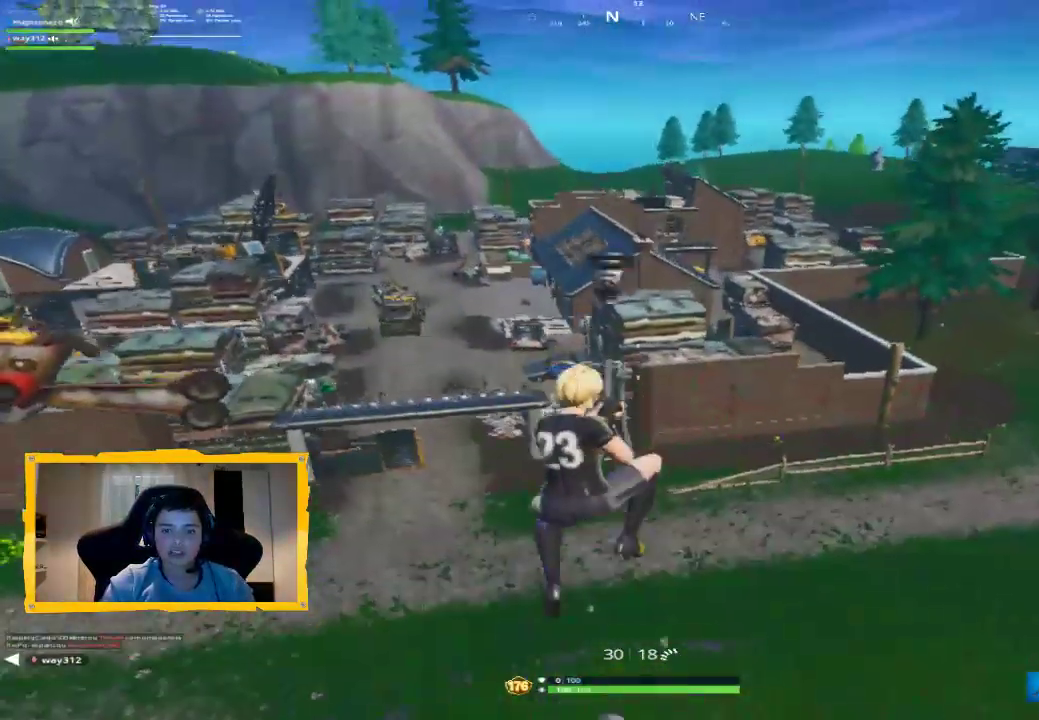
{"dt_ms": 500, "buttons": [], "left_stick": "up", "right_stick": "left", "events": [[33, "CROSS", "up"], [100, "CROSS", "down"], [167, "CROSS", "up"], [433, "right_stick", "left"]]}
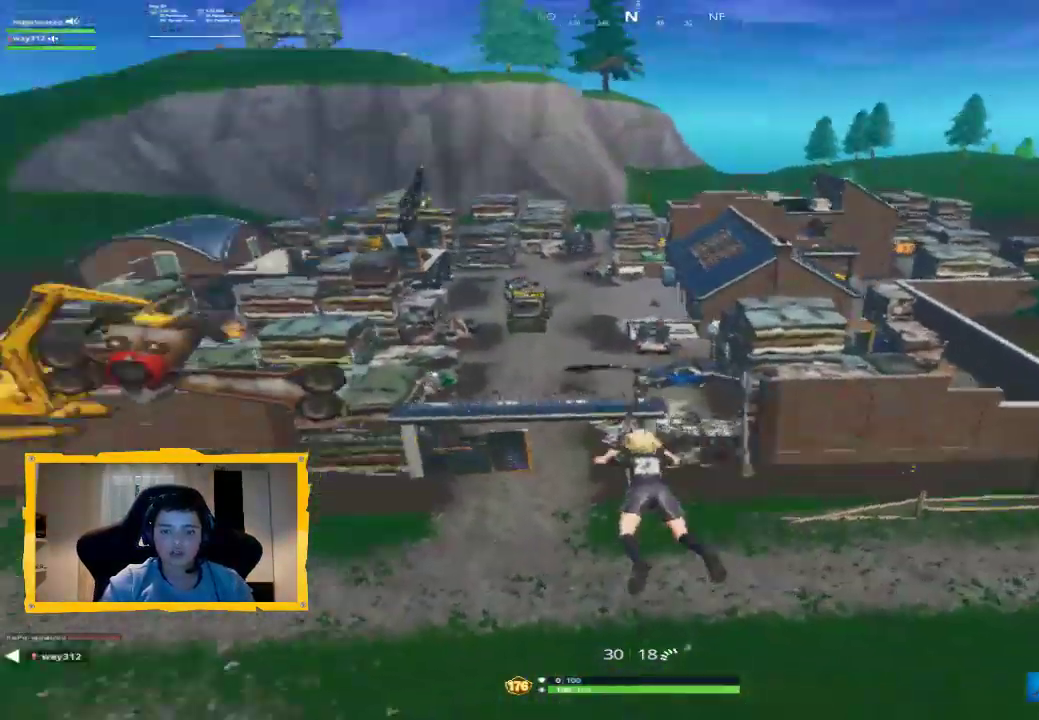
{"dt_ms": 500, "buttons": [], "left_stick": "up", "right_stick": "center", "events": [[33, "L3", "down"], [133, "right_stick", "center"], [167, "L3", "up"]]}